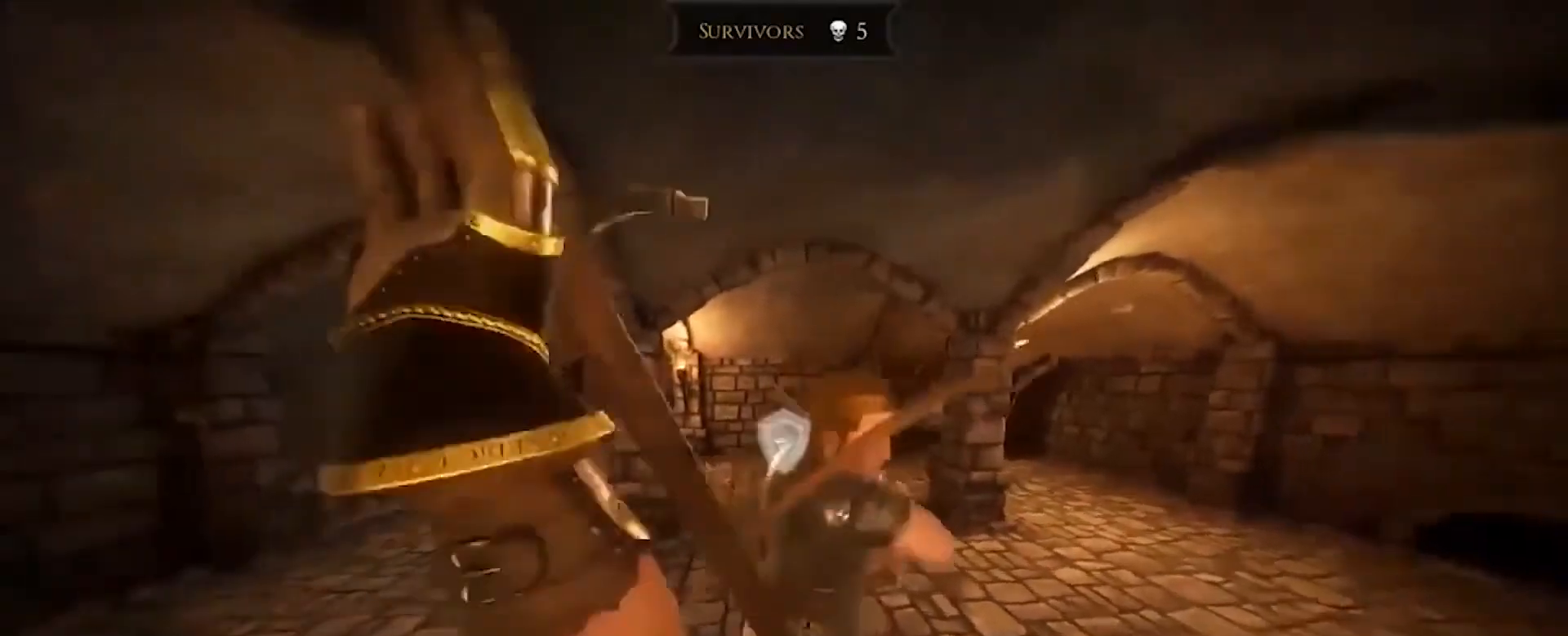
Gameplay with keyboard and mouse; each line is a JSON object with the keys and mouse buttons held at the frame after it. "events" lists presses ("down") and releases ("up") of "a", "ctrl", "d", "e", "q", "s", "shift", "space", "w", "mouse_left", "mouse_wheel", "mouse_right", "mouse_mb4" and "mouse_mb5" between this image and that frame as [ms after this image, input, new state], when the widget could be followed in between. "mouse_left", "mouse_wheel", "mouse_right", "mouse_mb4", "mouse_mb5" = the "left", "wheel", "right", "mb4", "mb5" buttons of the "mouse" list. No other keys are recorded. "wheel" means that the mouse wheel is clicked or scrolled. Mouse movement is not recorded.
{"keys": ["a"], "mouse": [], "events": [[167, "mouse_left", "down"], [200, "mouse_right", "up"], [300, "a", "down"], [300, "w", "up"], [367, "mouse_left", "up"]]}
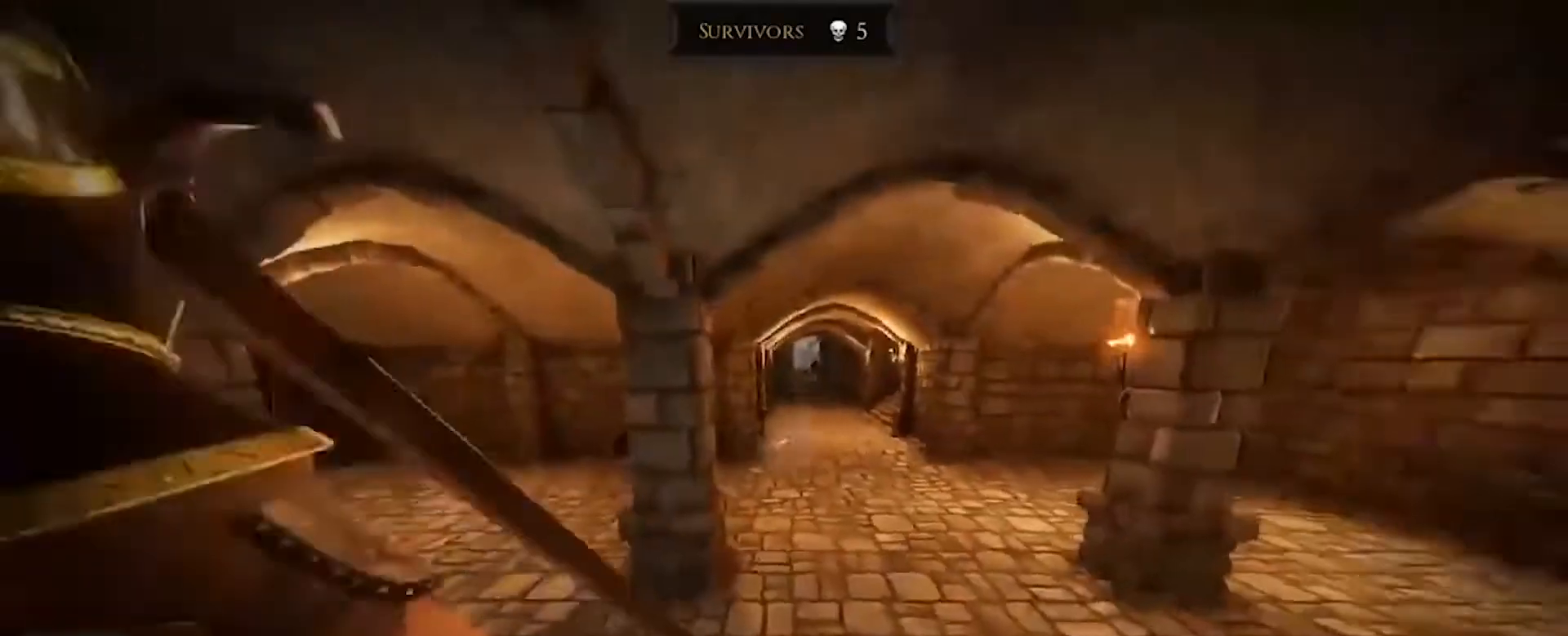
{"keys": ["w"], "mouse": [], "events": [[100, "s", "down"], [134, "a", "up"], [167, "s", "up"], [301, "w", "down"]]}
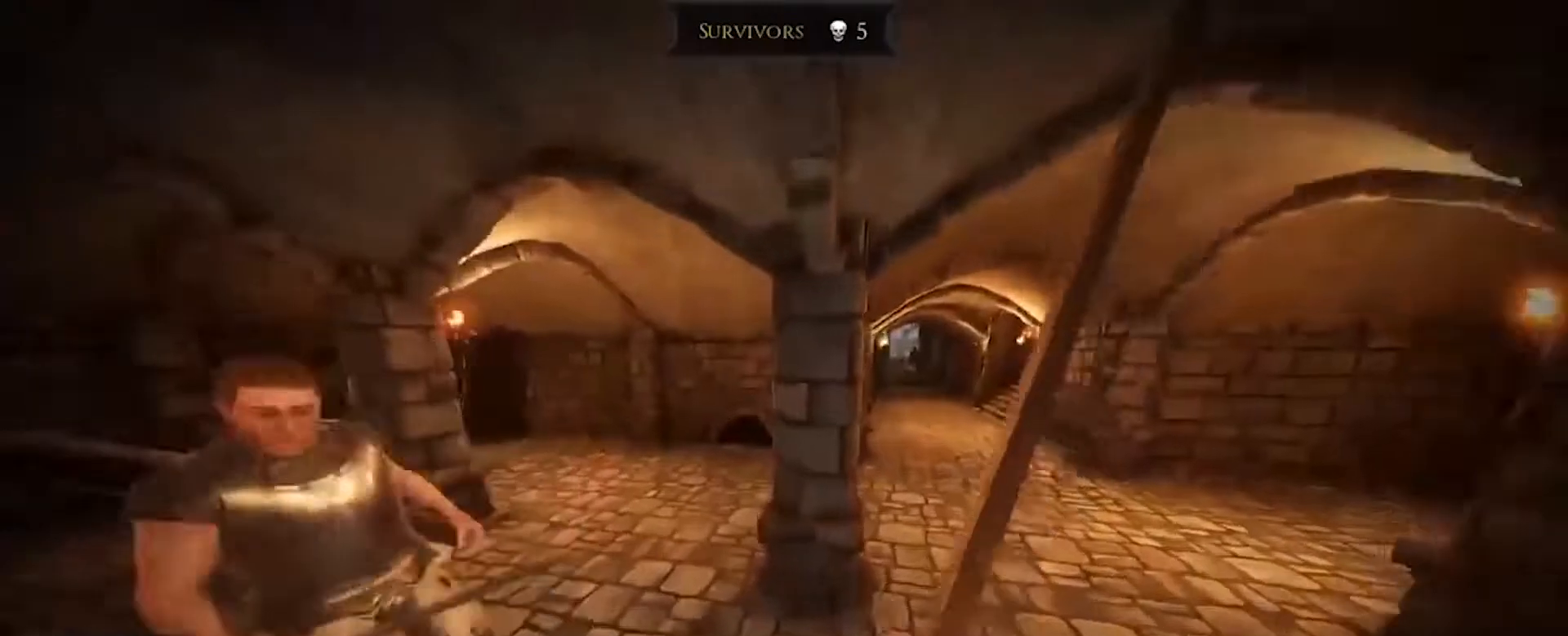
{"keys": [], "mouse": [], "events": [[100, "w", "up"], [167, "e", "down"], [300, "e", "up"], [300, "s", "down"], [467, "s", "up"]]}
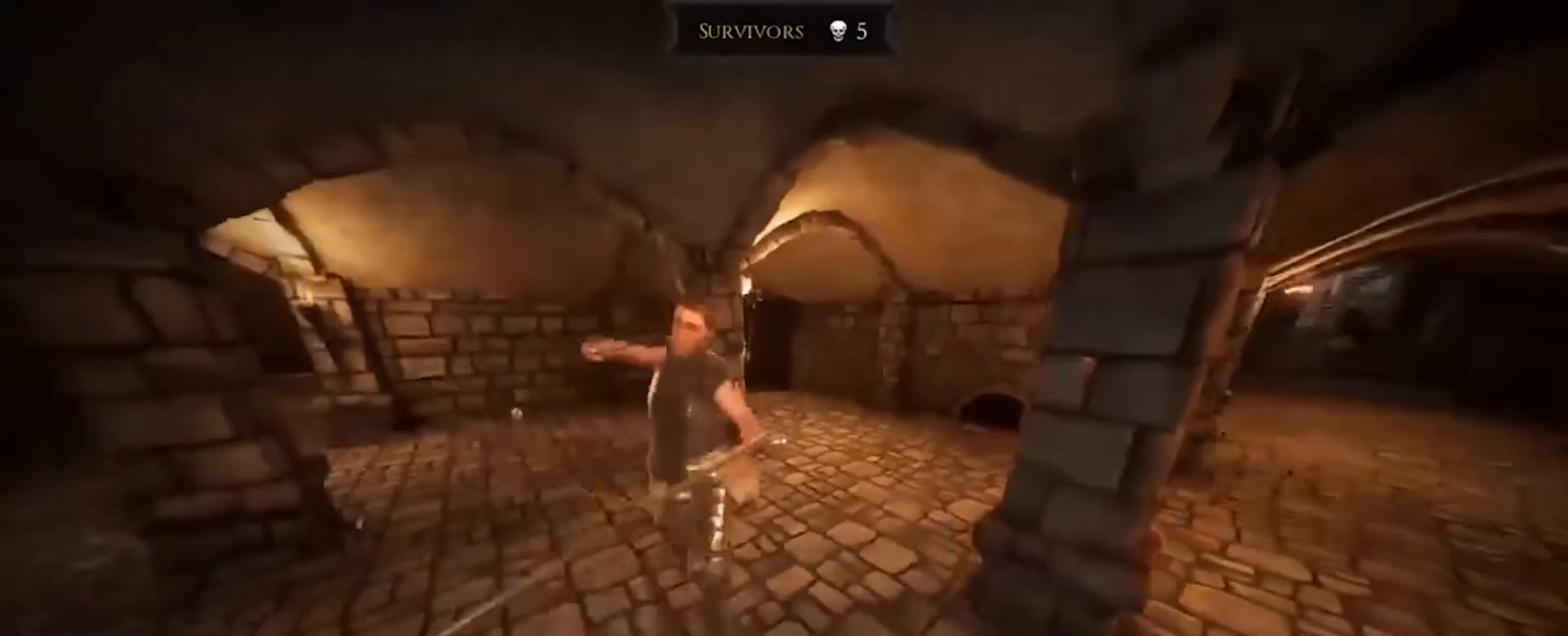
{"keys": ["s"], "mouse": [], "events": [[401, "s", "down"]]}
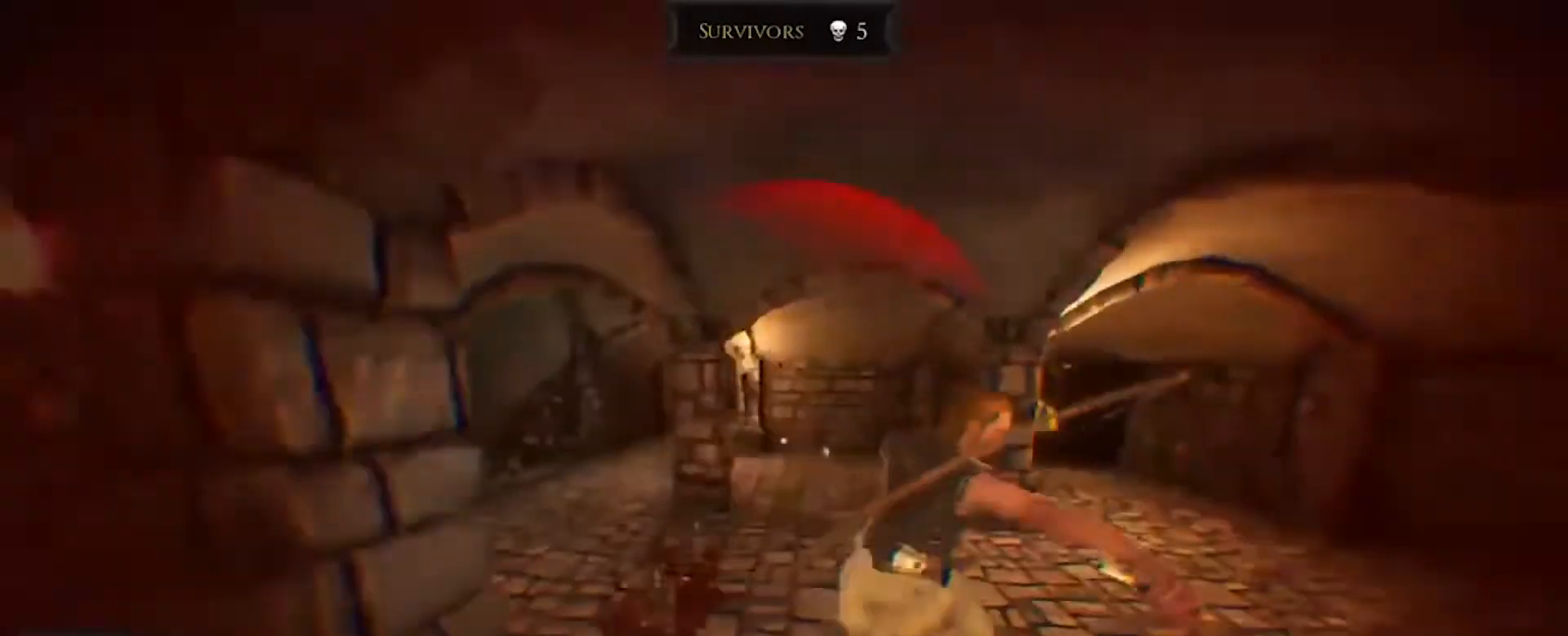
{"keys": ["s"], "mouse": [], "events": []}
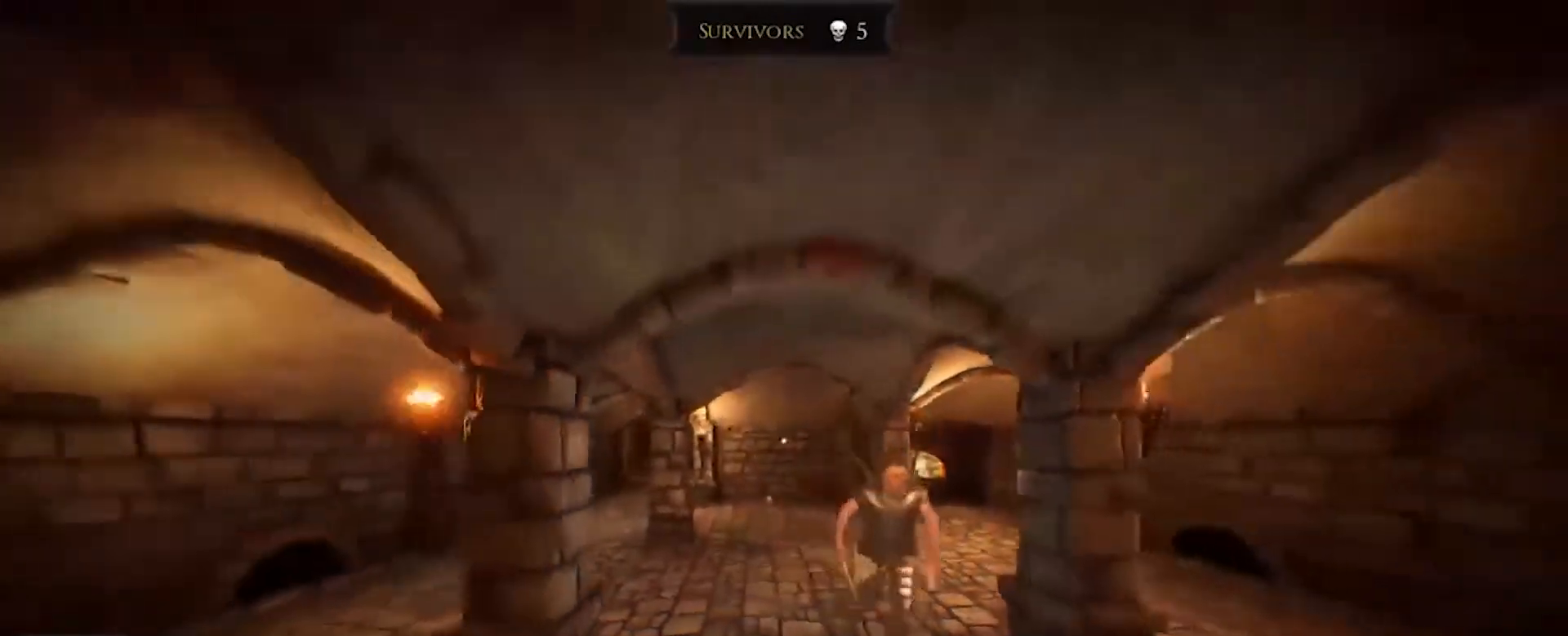
{"keys": ["s"], "mouse": [], "events": [[67, "e", "down"], [167, "e", "up"]]}
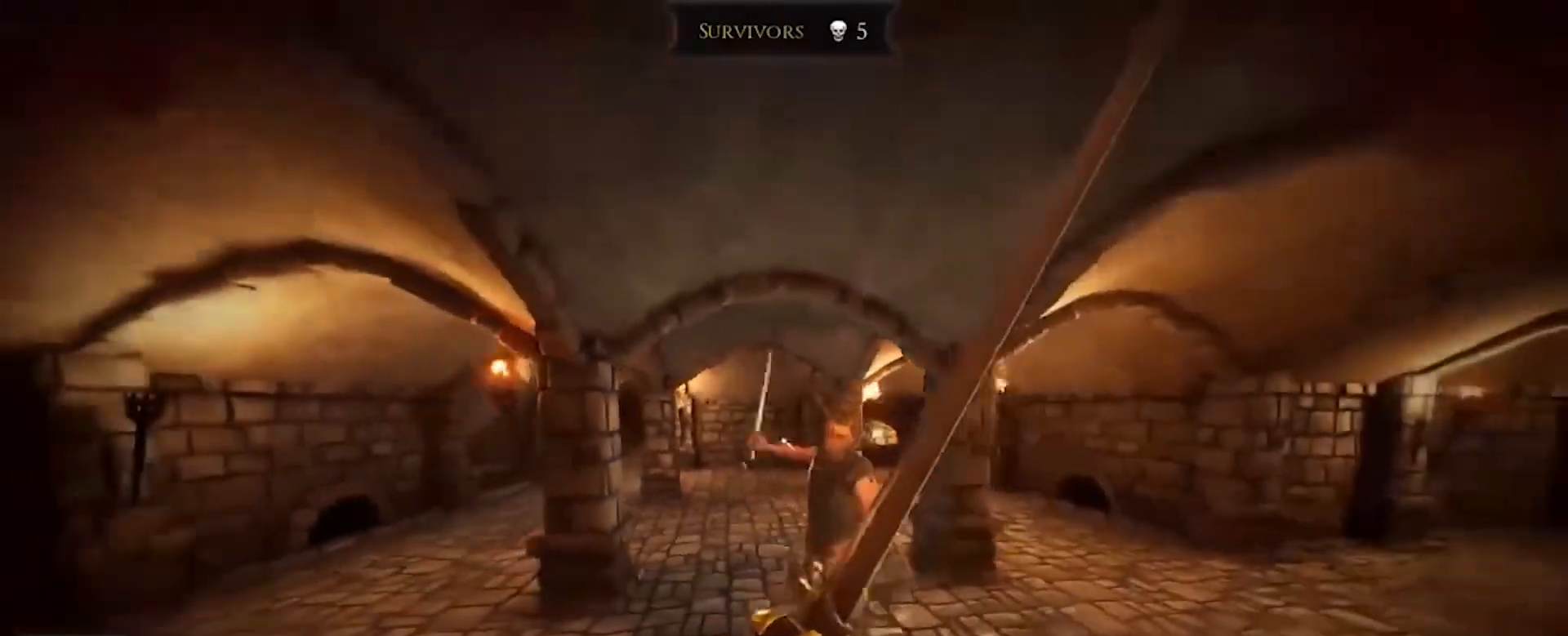
{"keys": ["s"], "mouse": ["left", "right"], "events": [[67, "e", "down"], [233, "e", "up"], [467, "mouse_right", "down"], [500, "mouse_left", "down"]]}
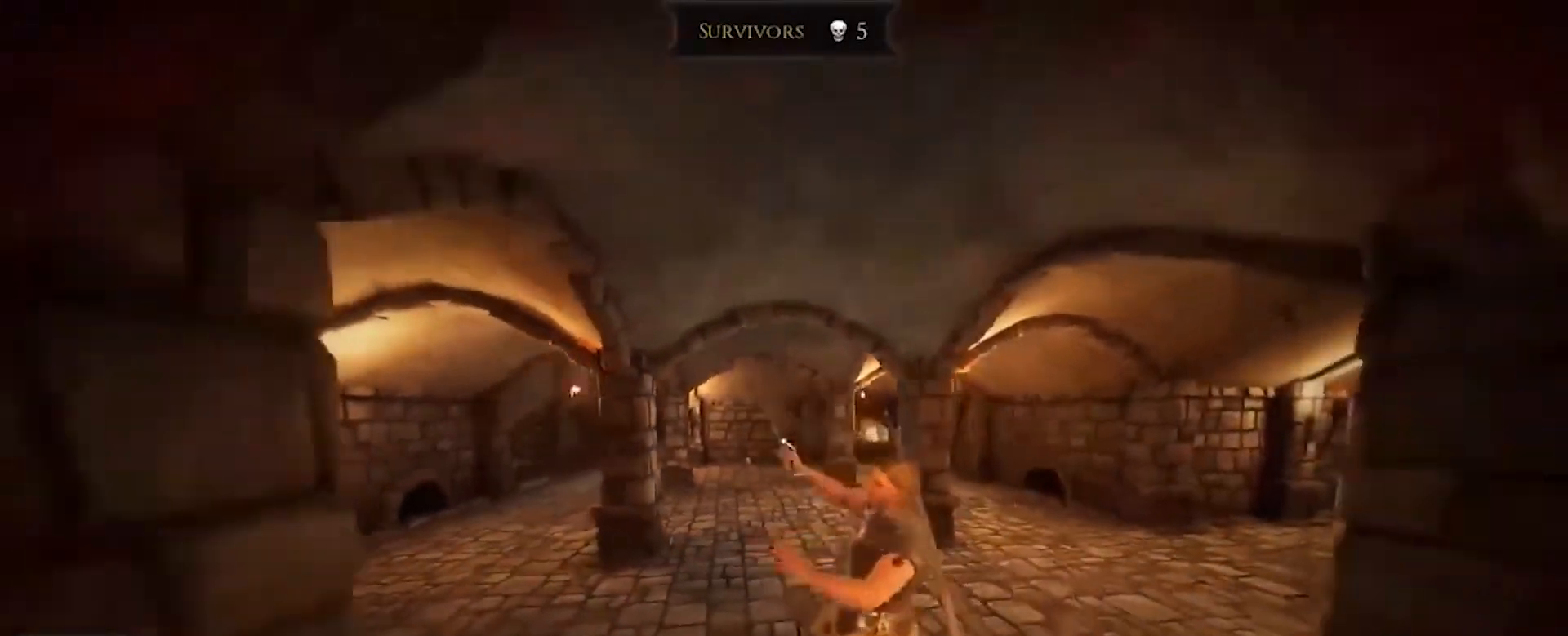
{"keys": ["w"], "mouse": [], "events": [[100, "mouse_right", "up"], [134, "mouse_left", "up"], [267, "s", "up"], [434, "w", "down"]]}
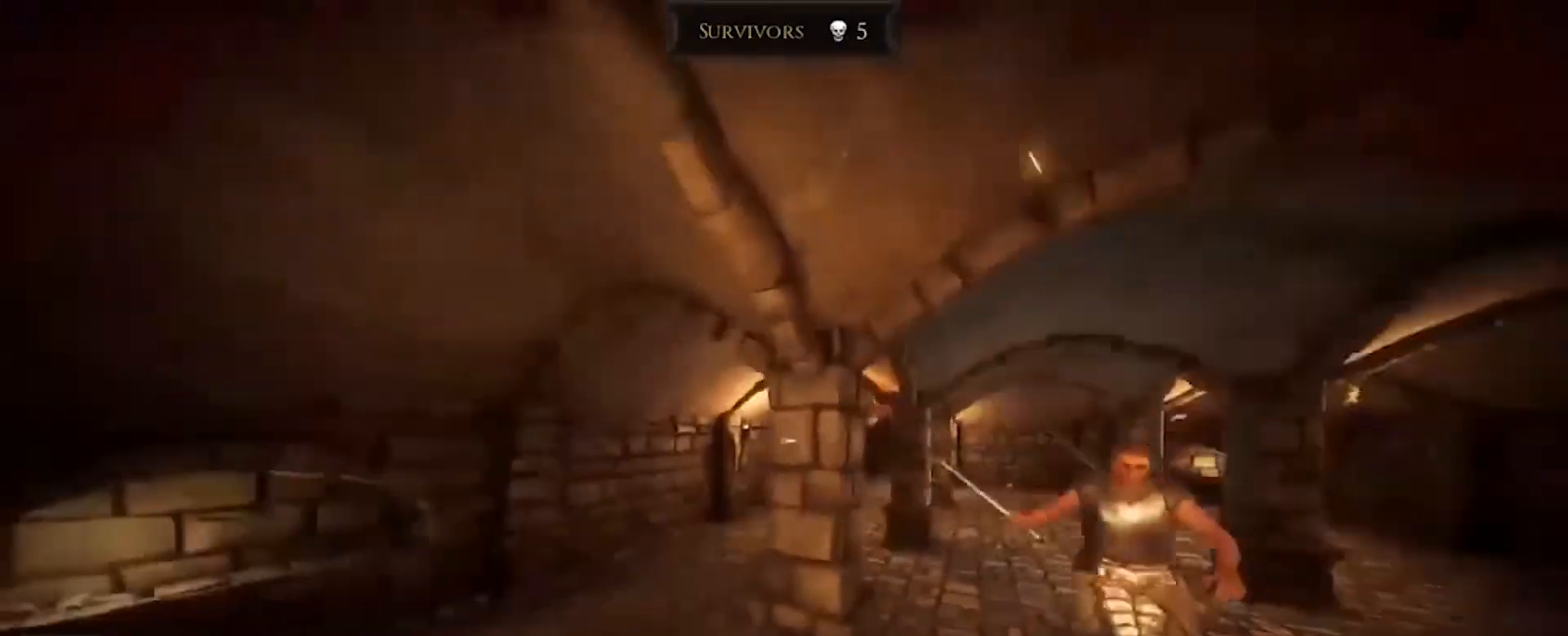
{"keys": ["s"], "mouse": [], "events": [[434, "w", "up"], [500, "s", "down"]]}
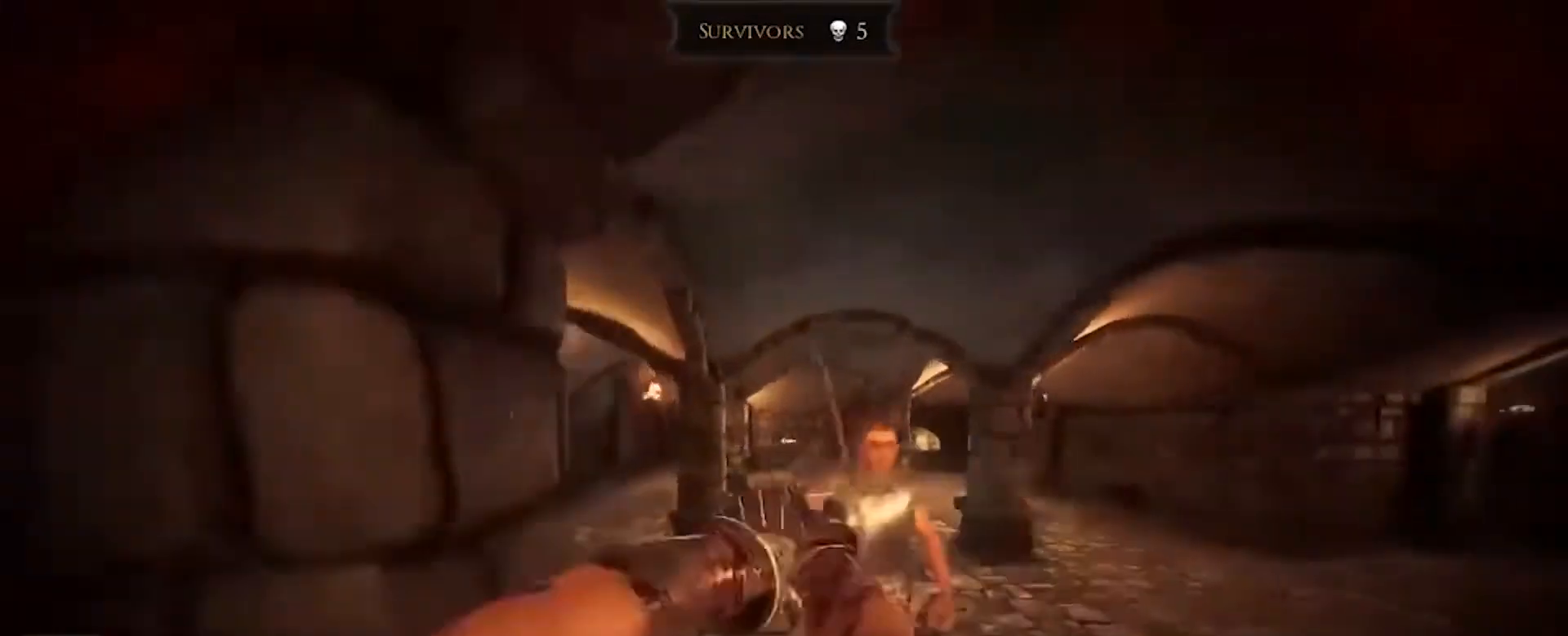
{"keys": ["a", "s"], "mouse": ["right"], "events": [[267, "a", "down"], [434, "mouse_right", "down"]]}
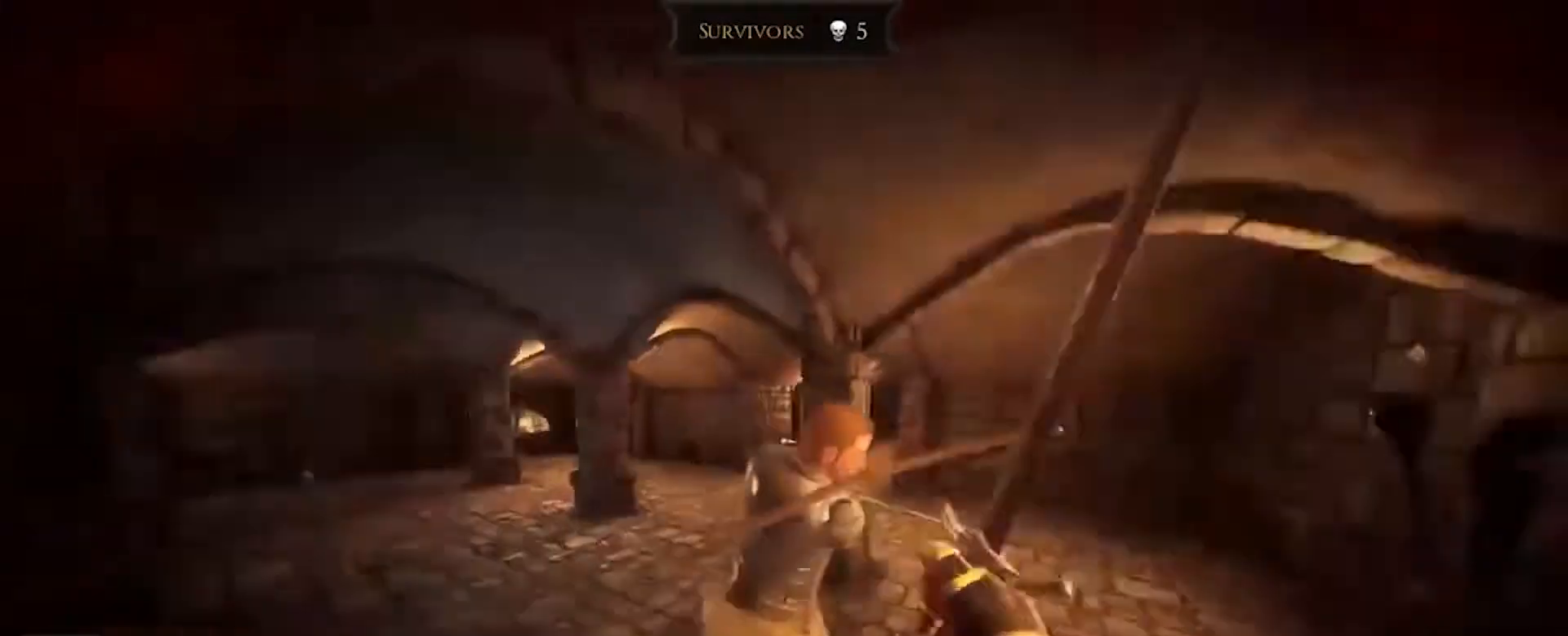
{"keys": ["a", "s"], "mouse": ["right"], "events": [[400, "d", "down"], [467, "d", "up"]]}
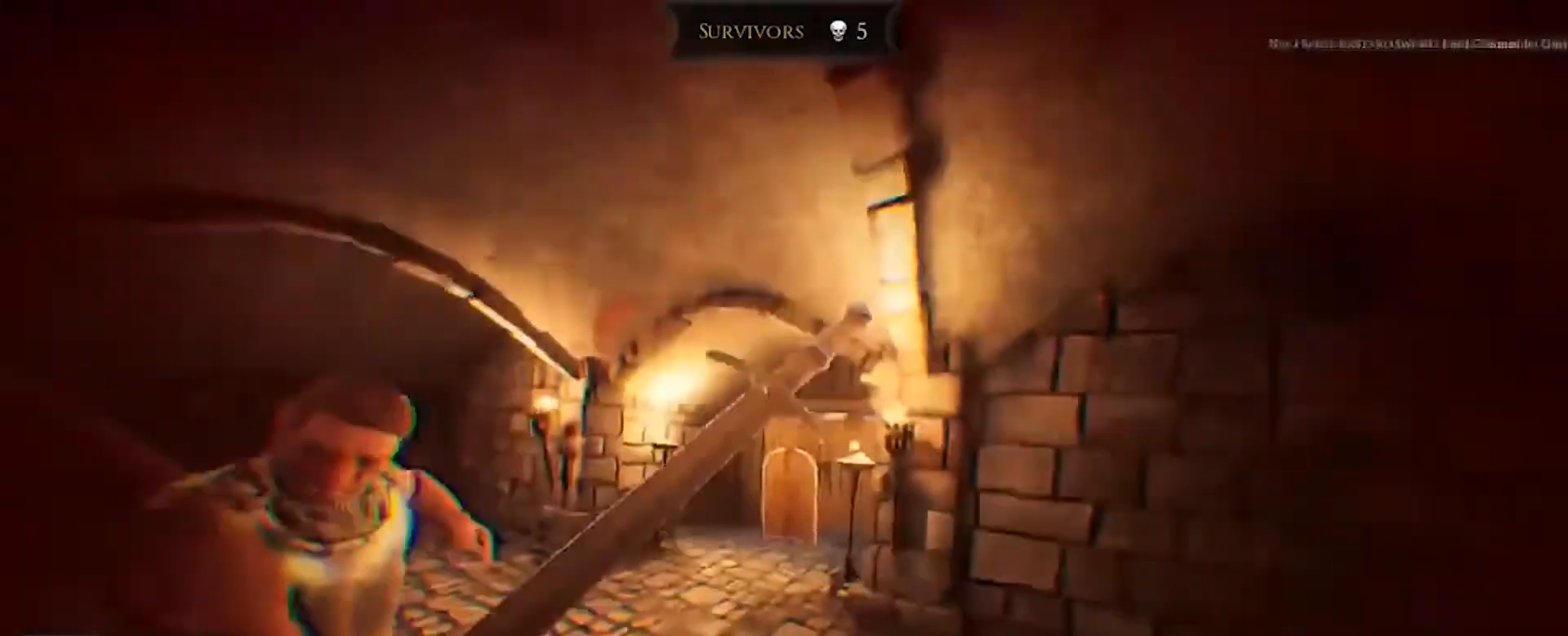
{"keys": [], "mouse": [], "events": [[34, "mouse_right", "up"], [67, "d", "down"], [401, "a", "up"], [401, "d", "up"], [401, "s", "up"]]}
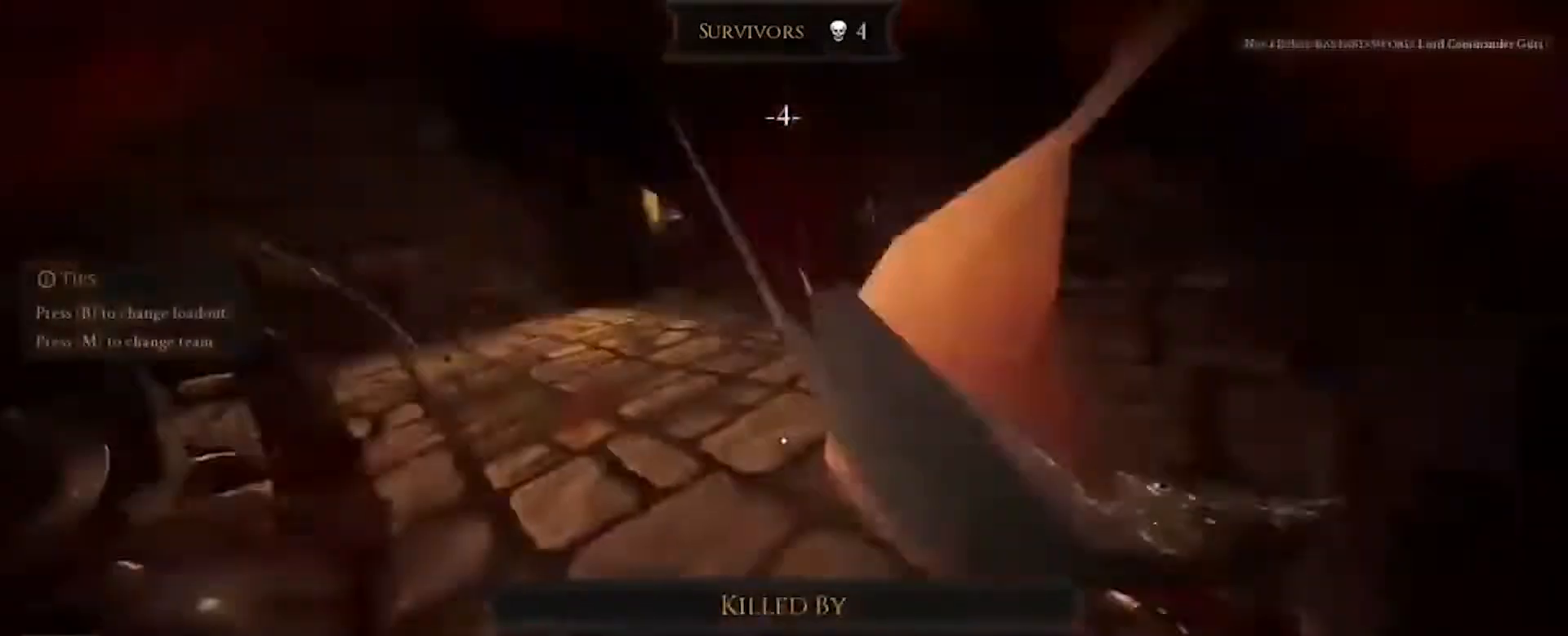
{"keys": [], "mouse": [], "events": [[300, "mouse_left", "down"], [434, "mouse_left", "up"]]}
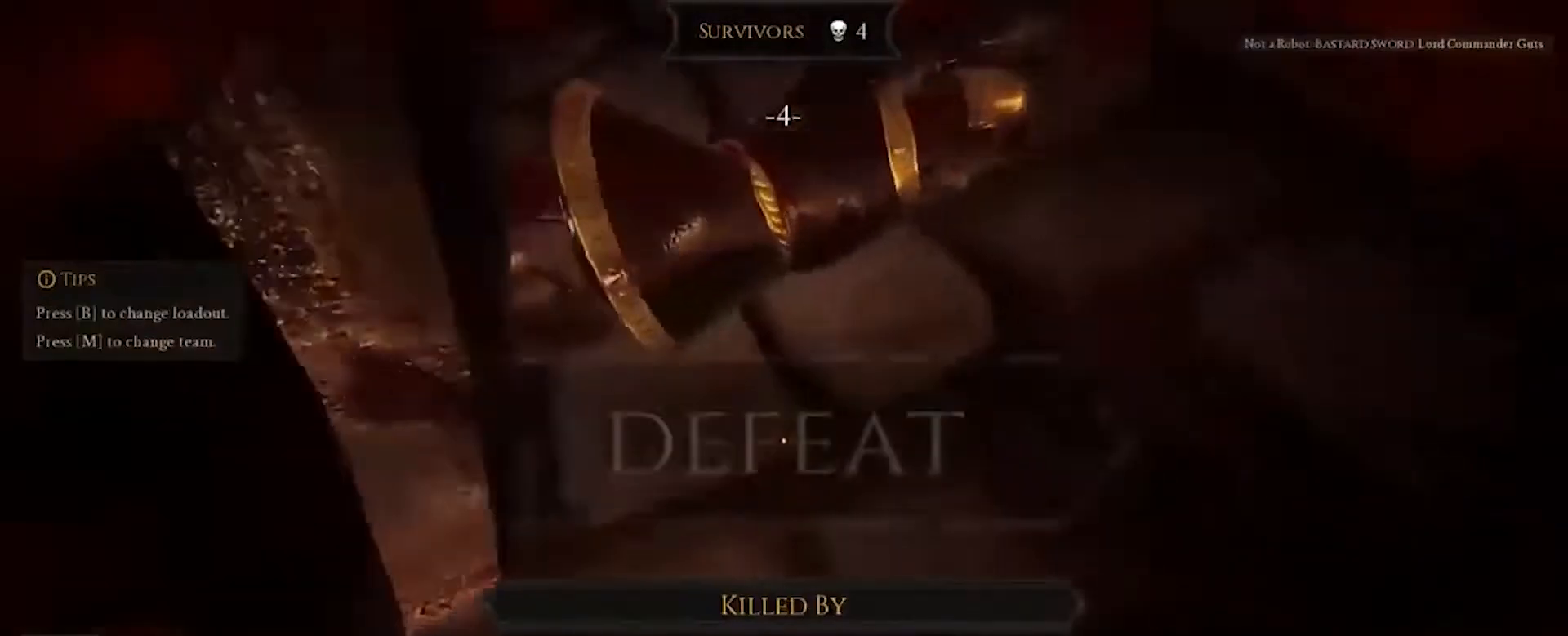
{"keys": [], "mouse": [], "events": []}
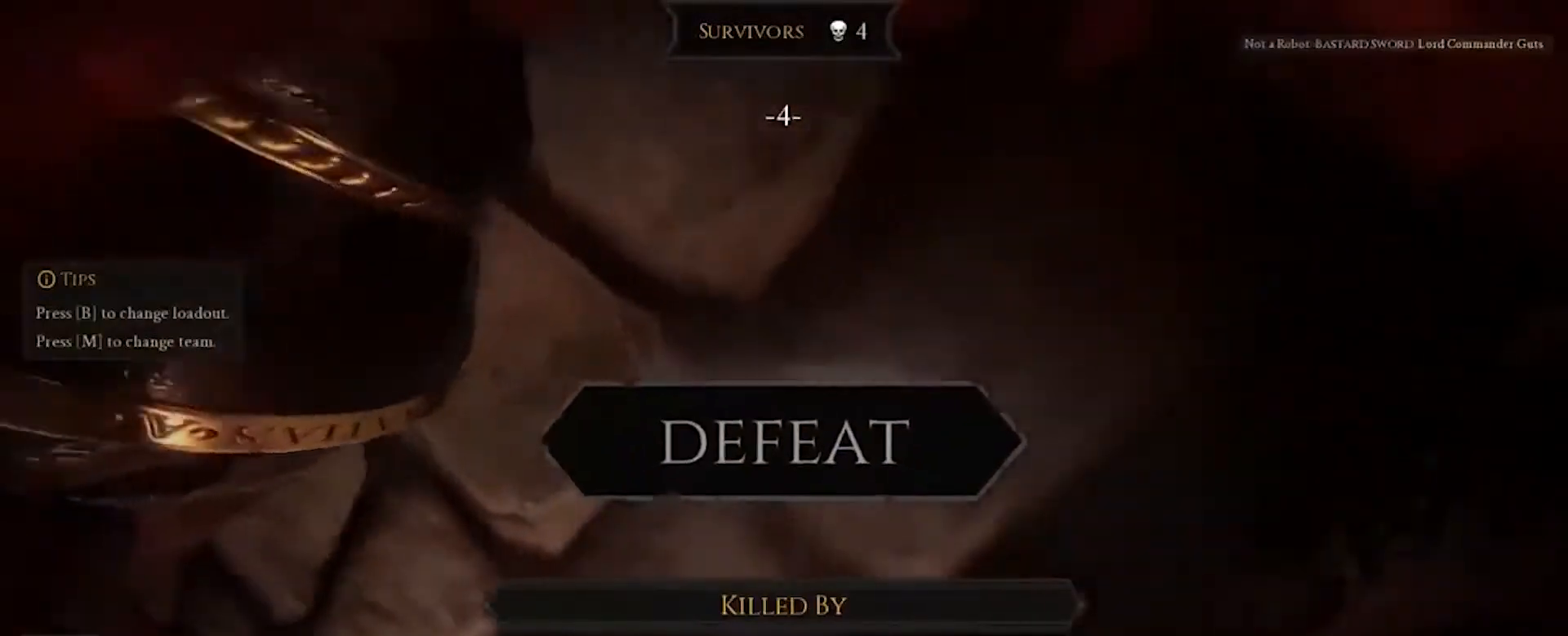
{"keys": [], "mouse": [], "events": []}
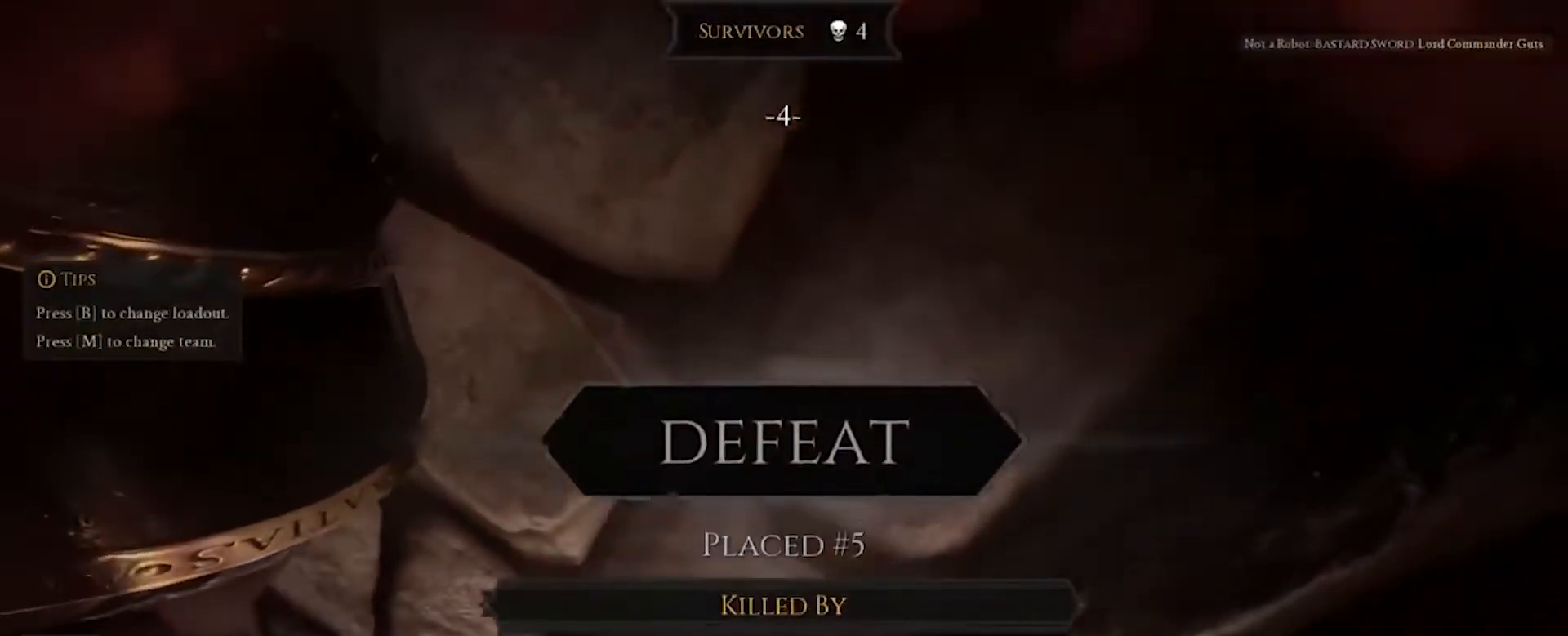
{"keys": [], "mouse": [], "events": []}
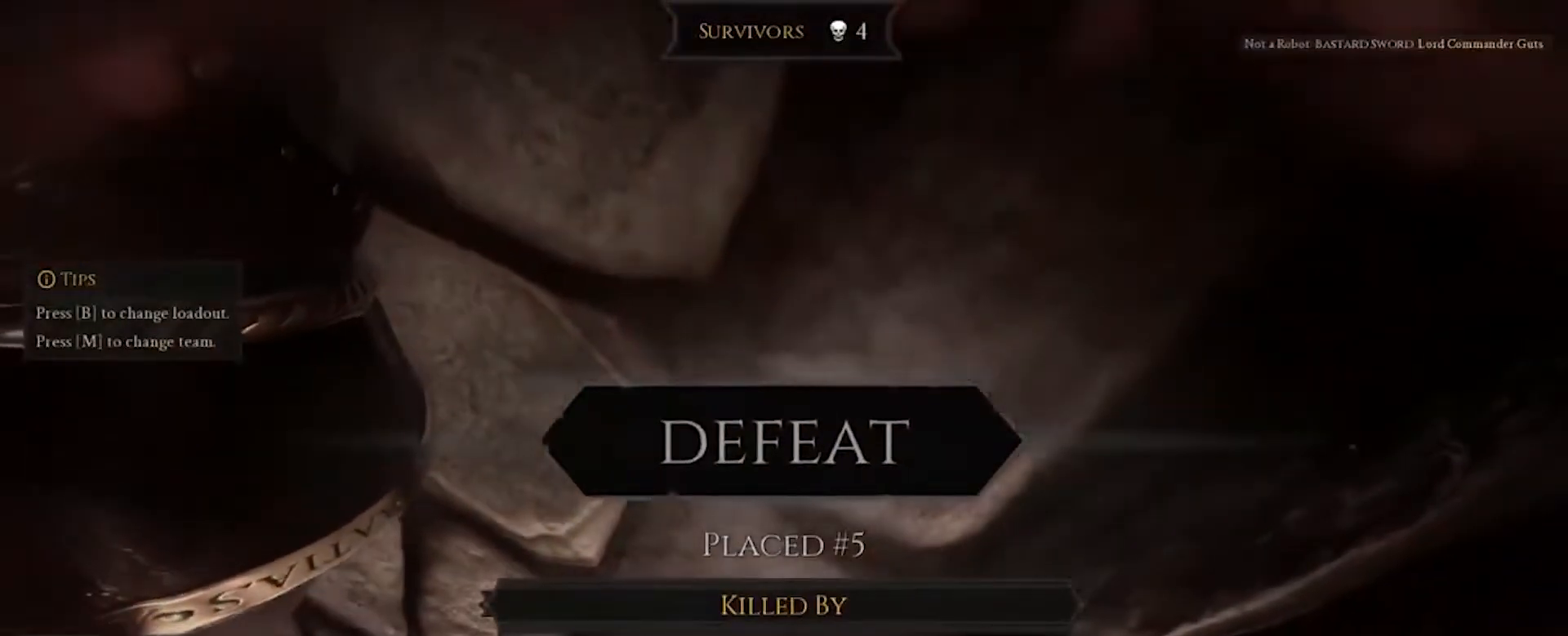
{"keys": ["d", "s", "shift"], "mouse": [], "events": [[33, "mouse_left", "down"], [67, "d", "down"], [67, "mouse_left", "up"], [67, "s", "down"], [67, "shift", "down"]]}
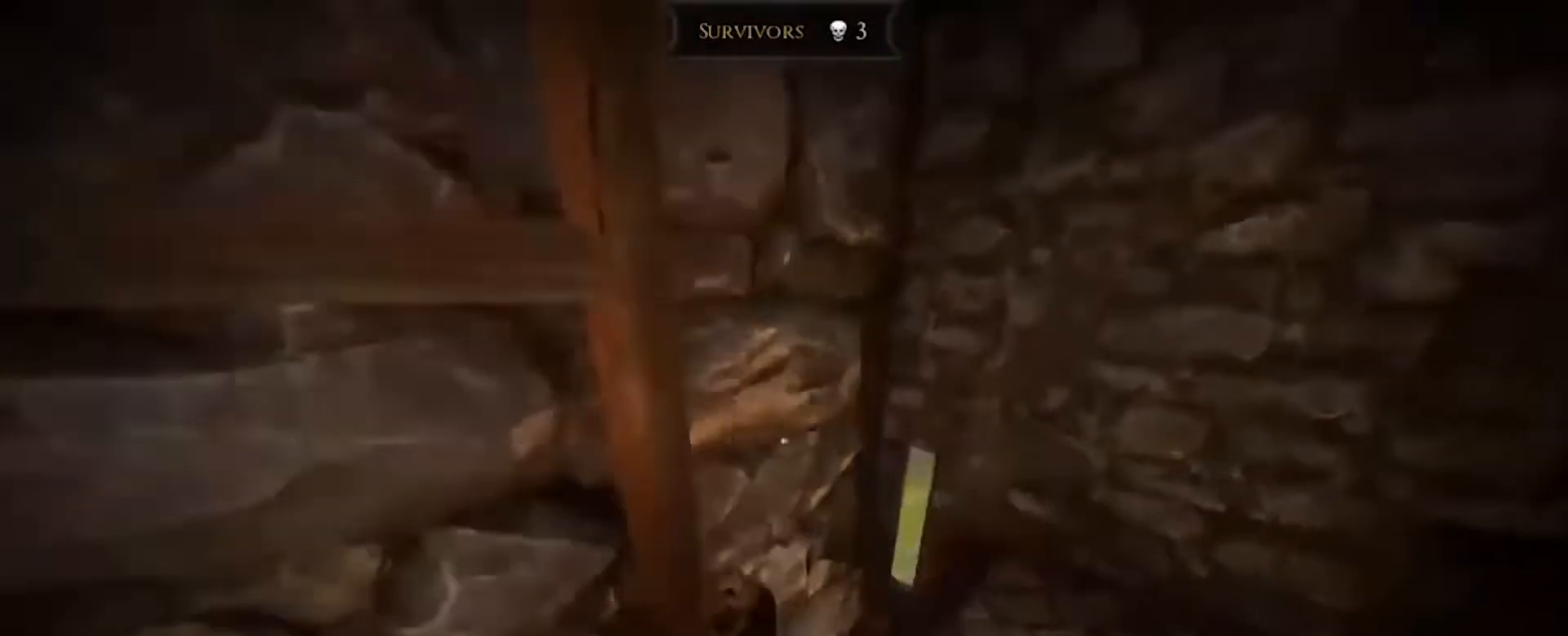
{"keys": ["d"], "mouse": [], "events": [[434, "s", "up"], [501, "shift", "up"]]}
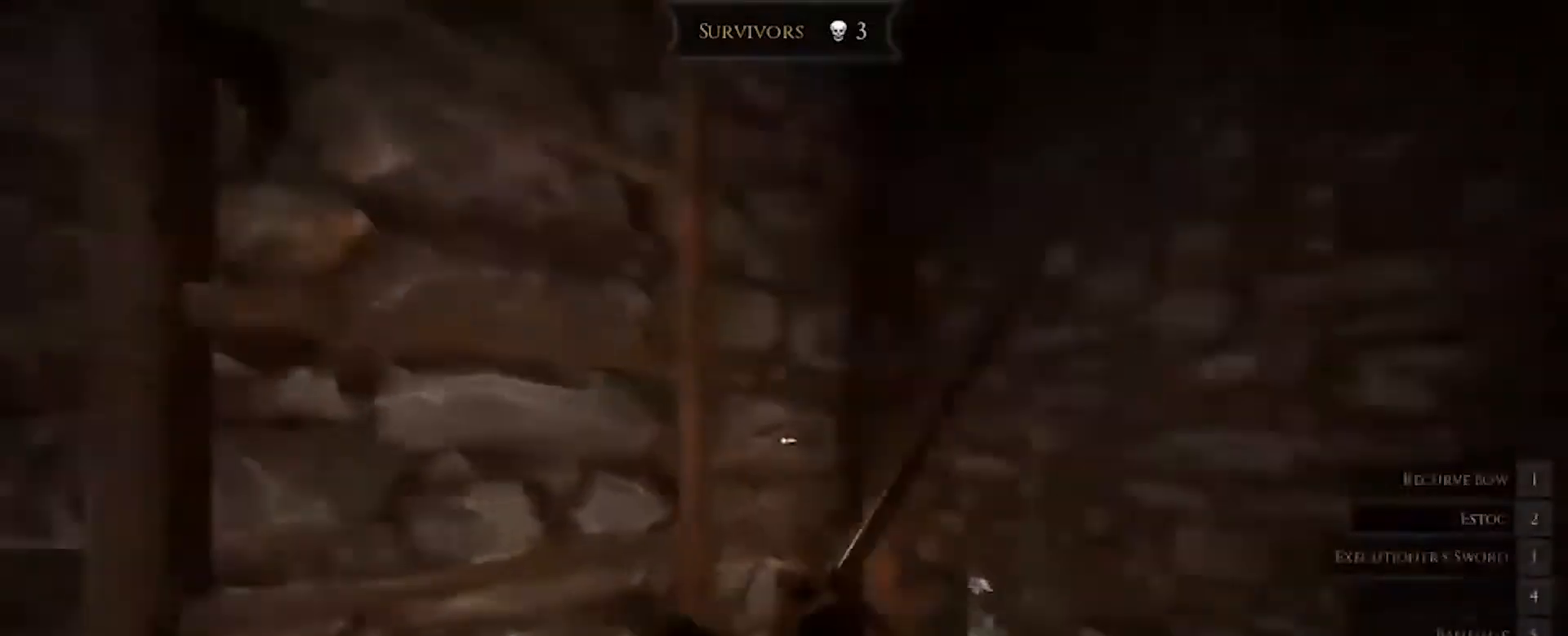
{"keys": ["d", "shift", "w"], "mouse": [], "events": [[233, "w", "down"], [400, "shift", "down"]]}
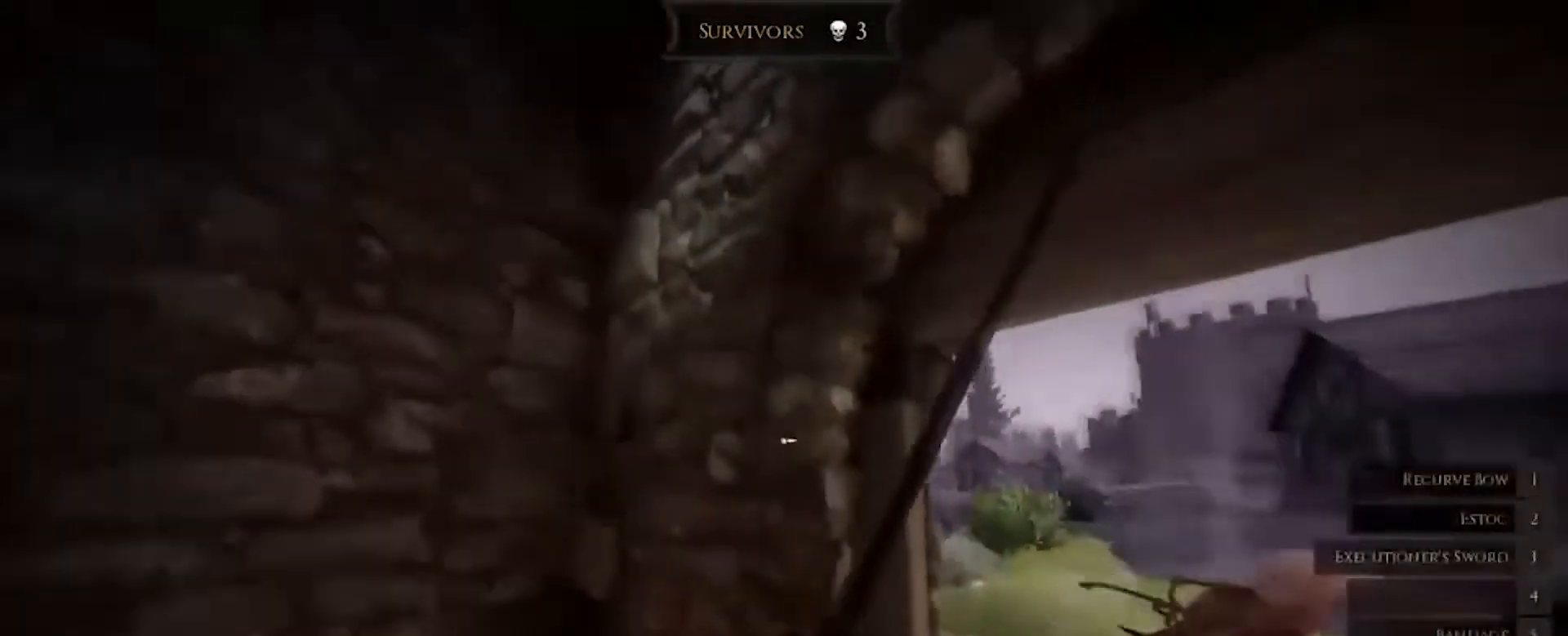
{"keys": ["a"], "mouse": [], "events": [[100, "mouse_right", "down"], [100, "shift", "up"], [167, "a", "down"], [167, "shift", "down"], [201, "d", "up"], [234, "shift", "up"], [267, "mouse_right", "up"], [401, "w", "up"]]}
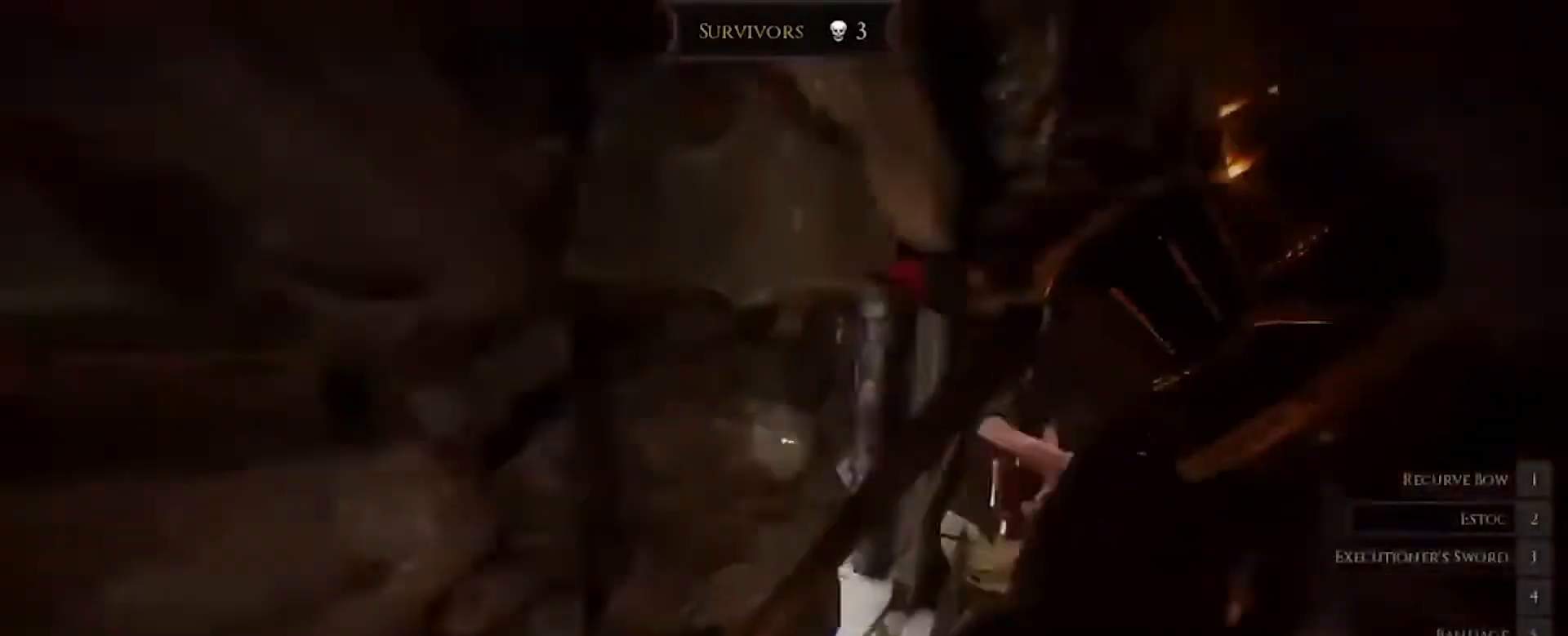
{"keys": ["d", "s"], "mouse": [], "events": [[33, "s", "down"], [100, "a", "up"], [267, "d", "down"]]}
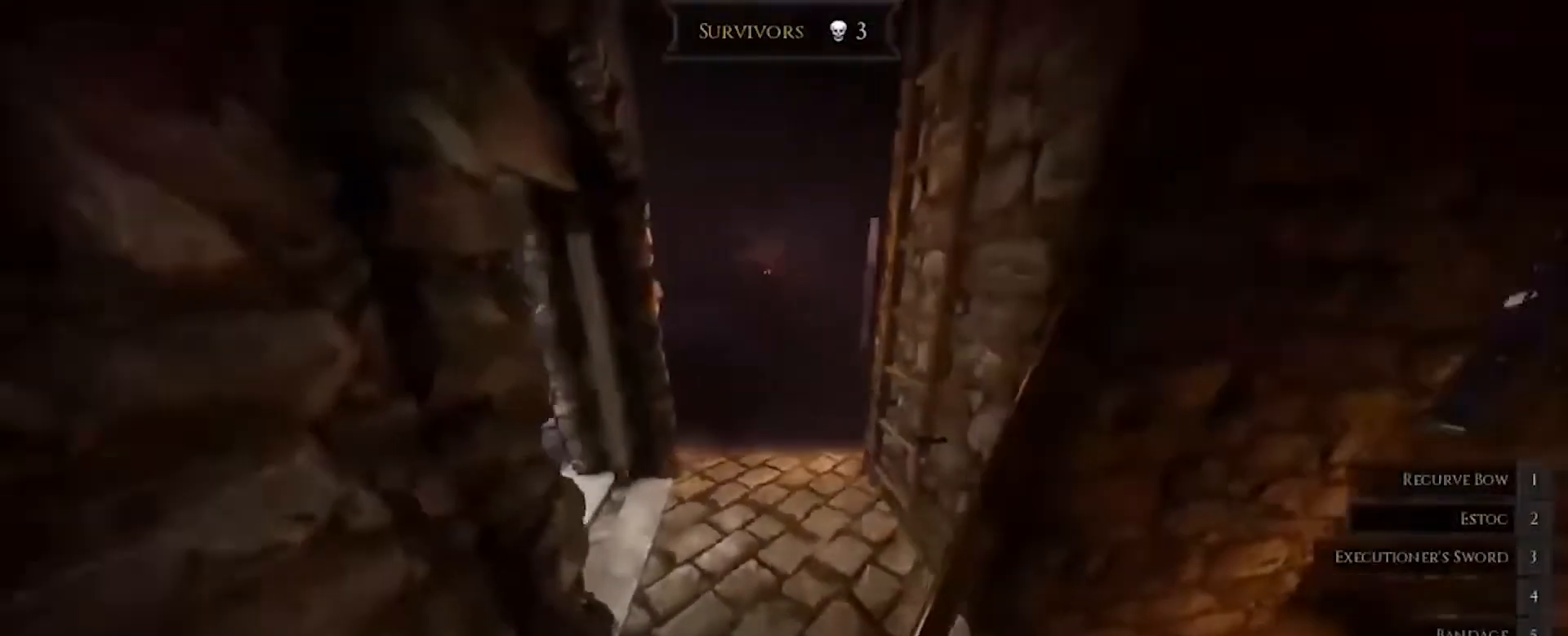
{"keys": ["w"], "mouse": [], "events": [[167, "s", "up"], [234, "d", "up"], [234, "w", "down"], [267, "shift", "down"], [501, "shift", "up"]]}
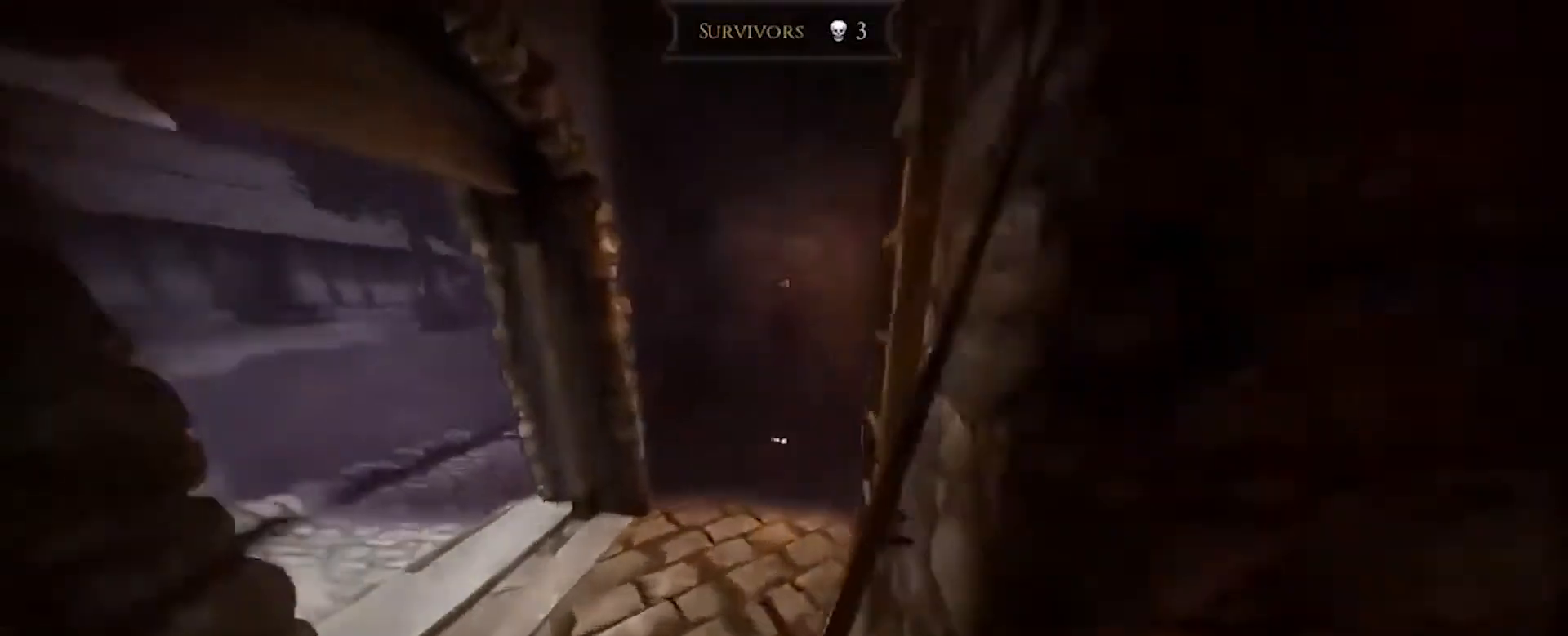
{"keys": ["w"], "mouse": [], "events": []}
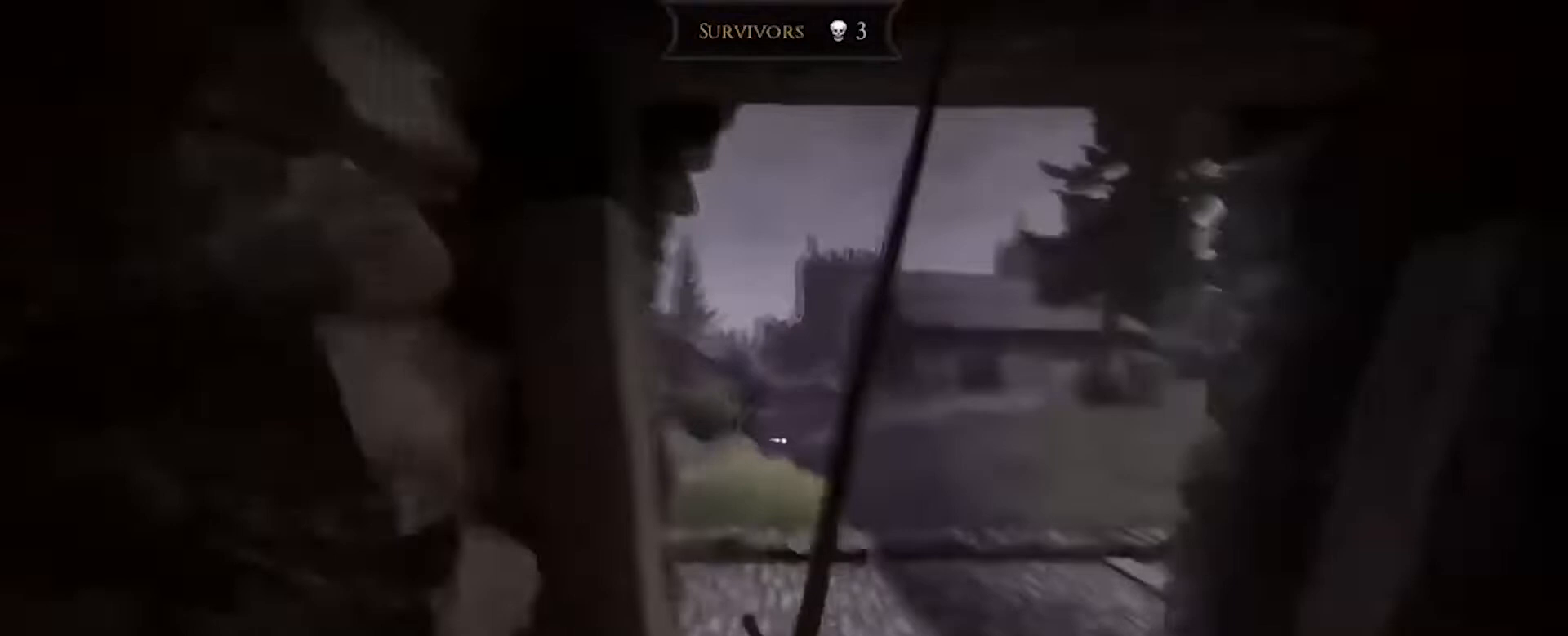
{"keys": ["w"], "mouse": [], "events": [[34, "d", "down"], [201, "d", "up"]]}
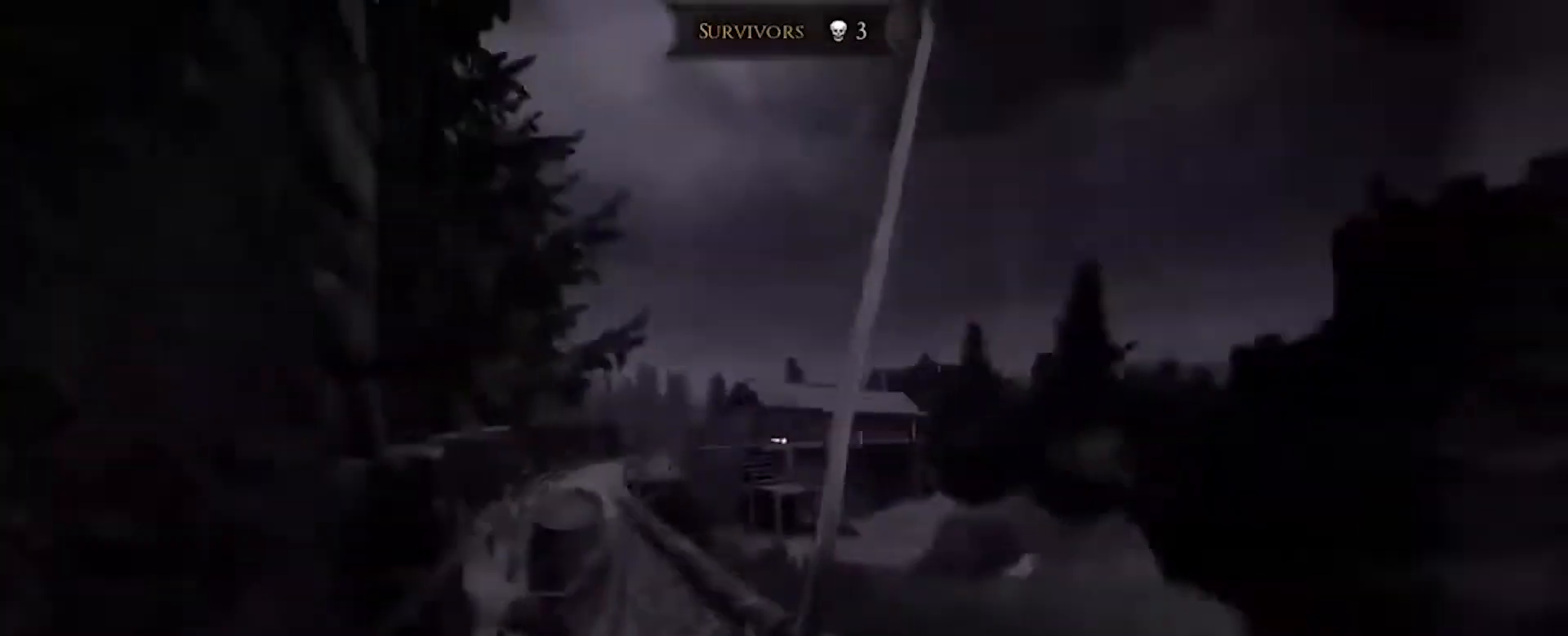
{"keys": ["d", "w"], "mouse": ["right"], "events": [[367, "mouse_right", "down"], [400, "d", "down"]]}
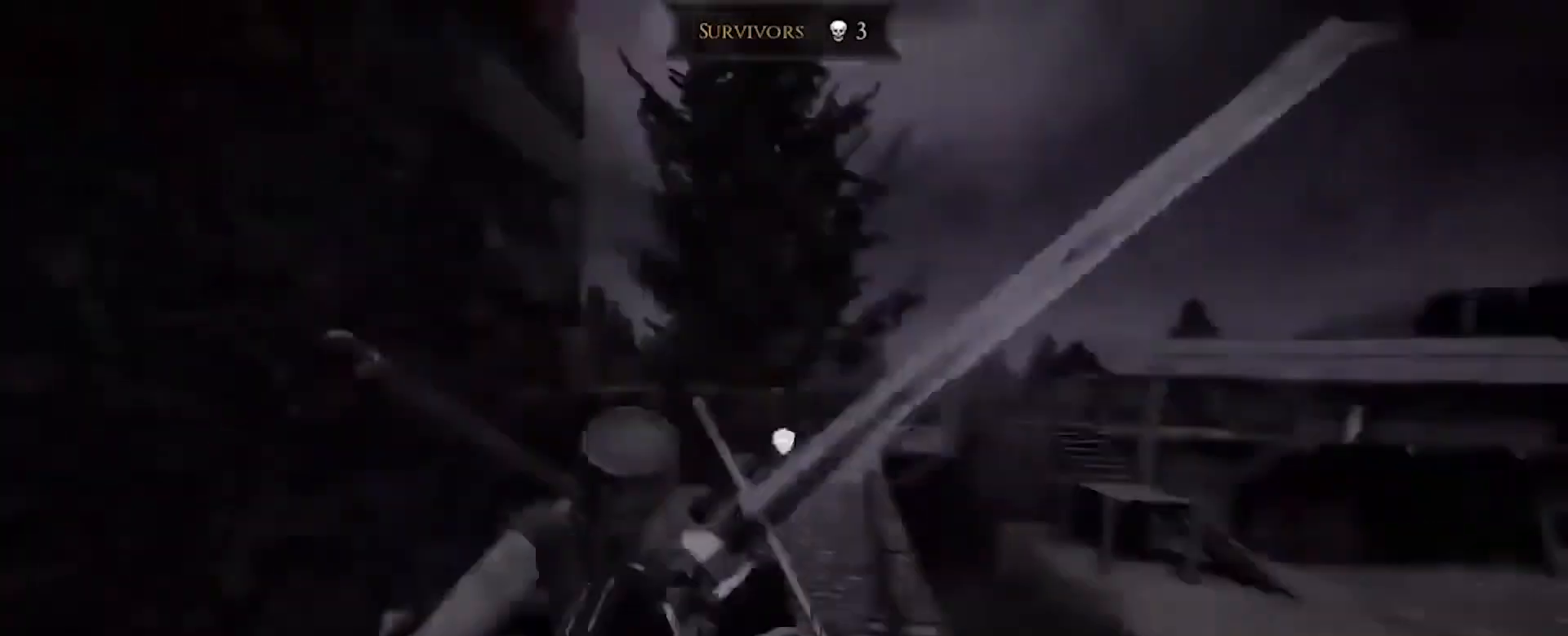
{"keys": ["d", "shift", "w"], "mouse": [], "events": [[167, "mouse_right", "up"], [367, "shift", "down"]]}
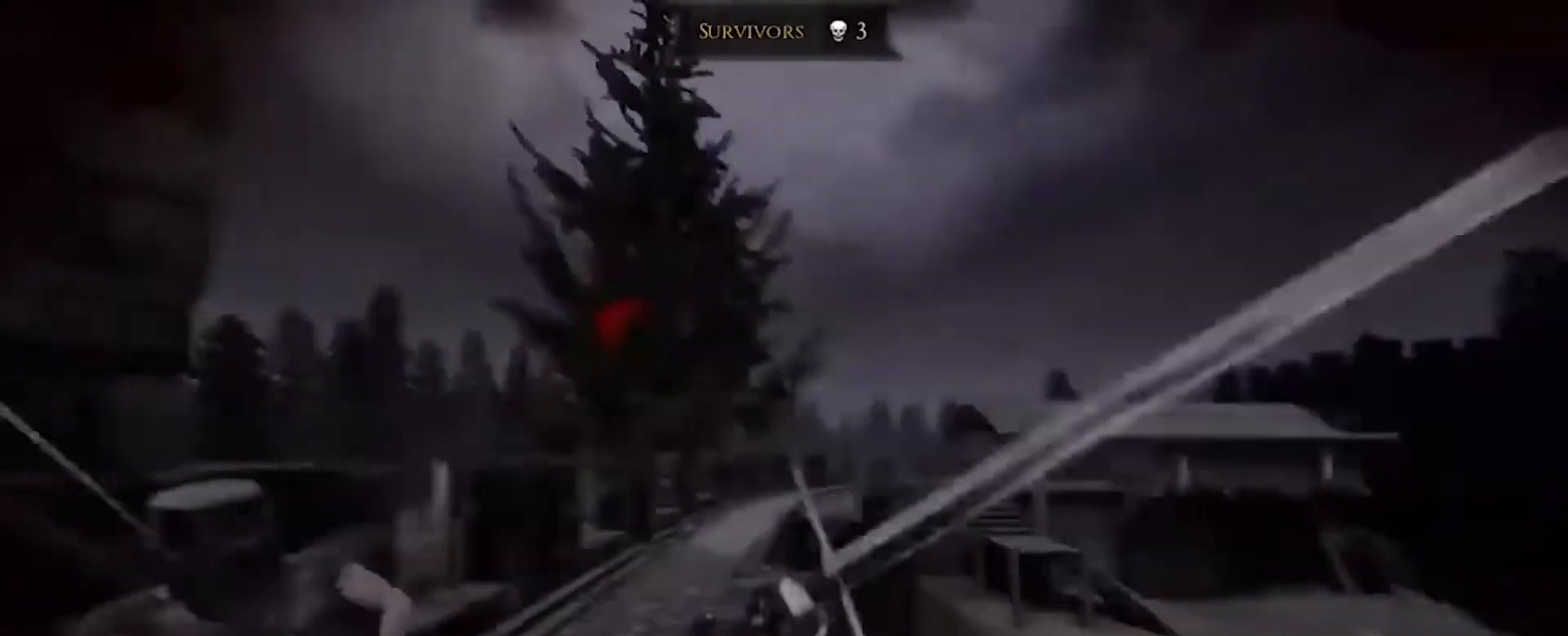
{"keys": ["d", "w"], "mouse": ["right"], "events": [[33, "shift", "up"], [500, "mouse_right", "down"]]}